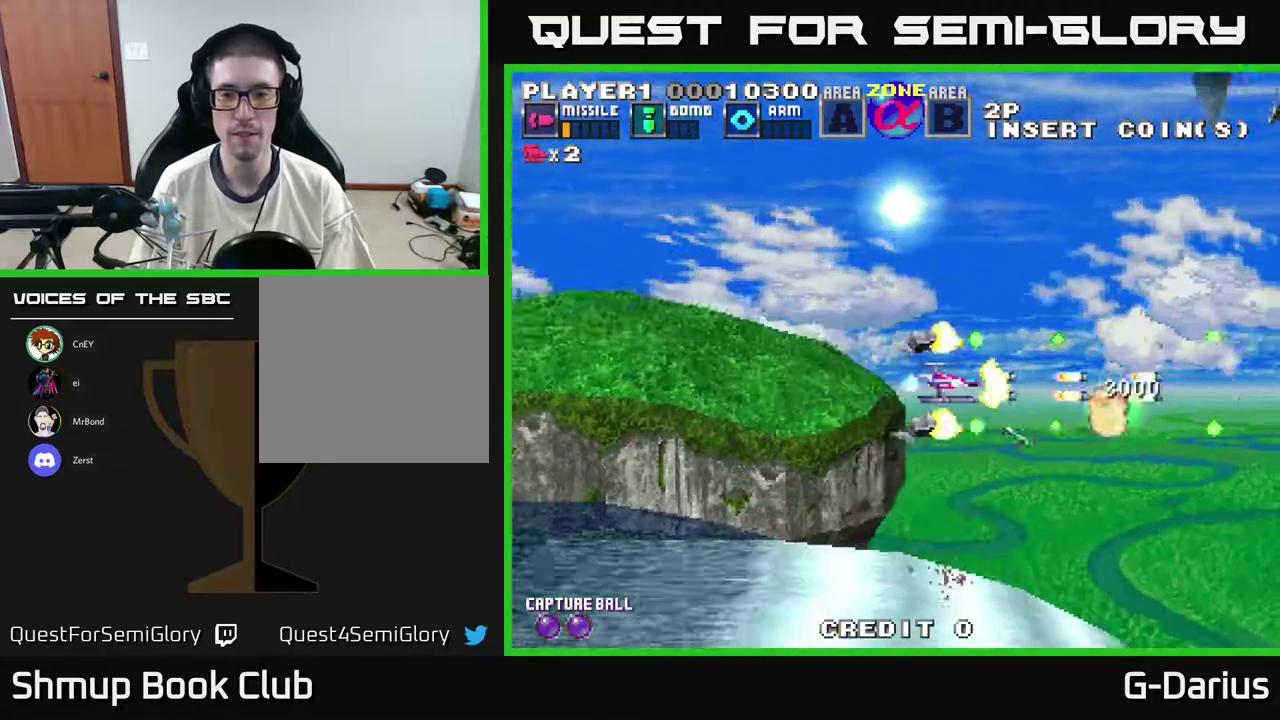
Gameplay with a controller (Xbox layout); each line is a JSON object with the inputs held at the frame after it (dt_ms = milliseconds from this image to that frame). "events" lists button and stick changes between this image and that frame as [ms after this image, input, new state], when the widget could be followed in between. Not read: DPAD_RIGHT L3 R3 left_stick.
{"dt_ms": 300, "buttons": ["A", "DPAD_DOWN"], "right_stick": "center", "events": [[283, "DPAD_DOWN", "down"]]}
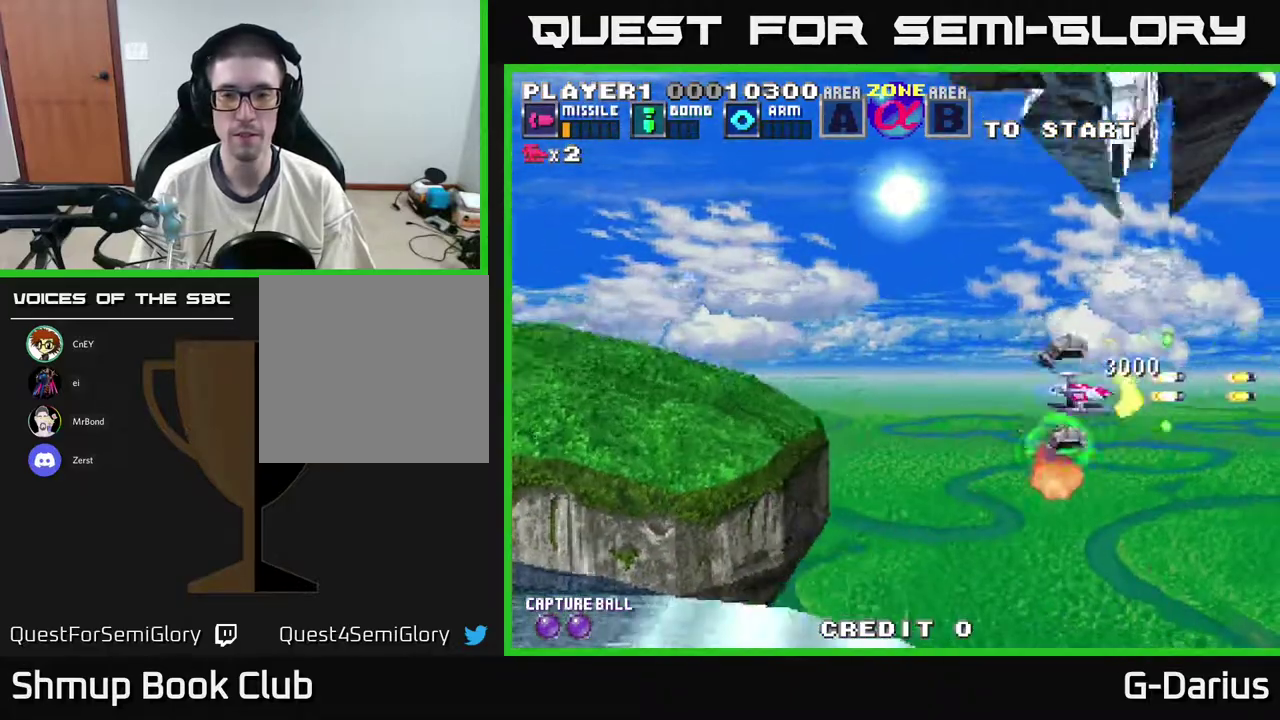
{"dt_ms": 700, "buttons": ["A", "DPAD_UP"], "right_stick": "center", "events": [[167, "DPAD_LEFT", "down"], [200, "DPAD_DOWN", "up"], [467, "DPAD_UP", "down"], [500, "DPAD_LEFT", "up"]]}
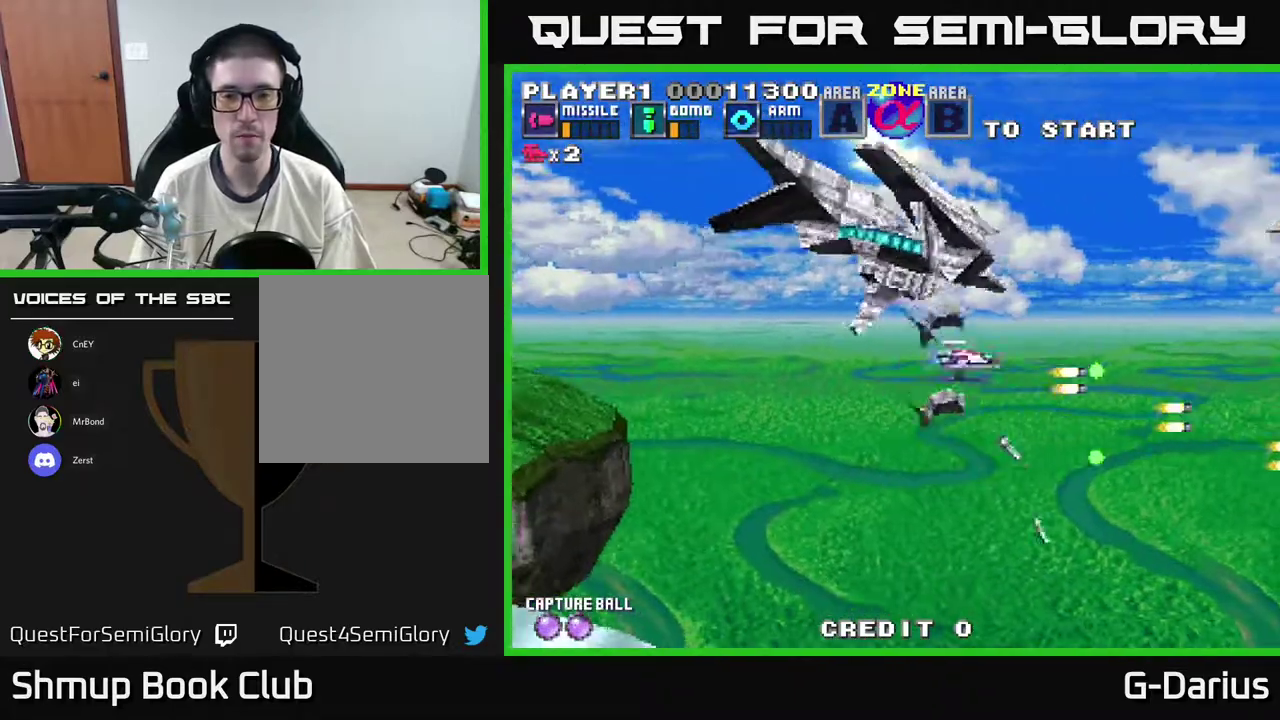
{"dt_ms": 400, "buttons": ["A", "DPAD_DOWN"], "right_stick": "center", "events": [[83, "DPAD_LEFT", "down"], [150, "DPAD_UP", "up"], [317, "DPAD_DOWN", "down"], [317, "DPAD_LEFT", "up"]]}
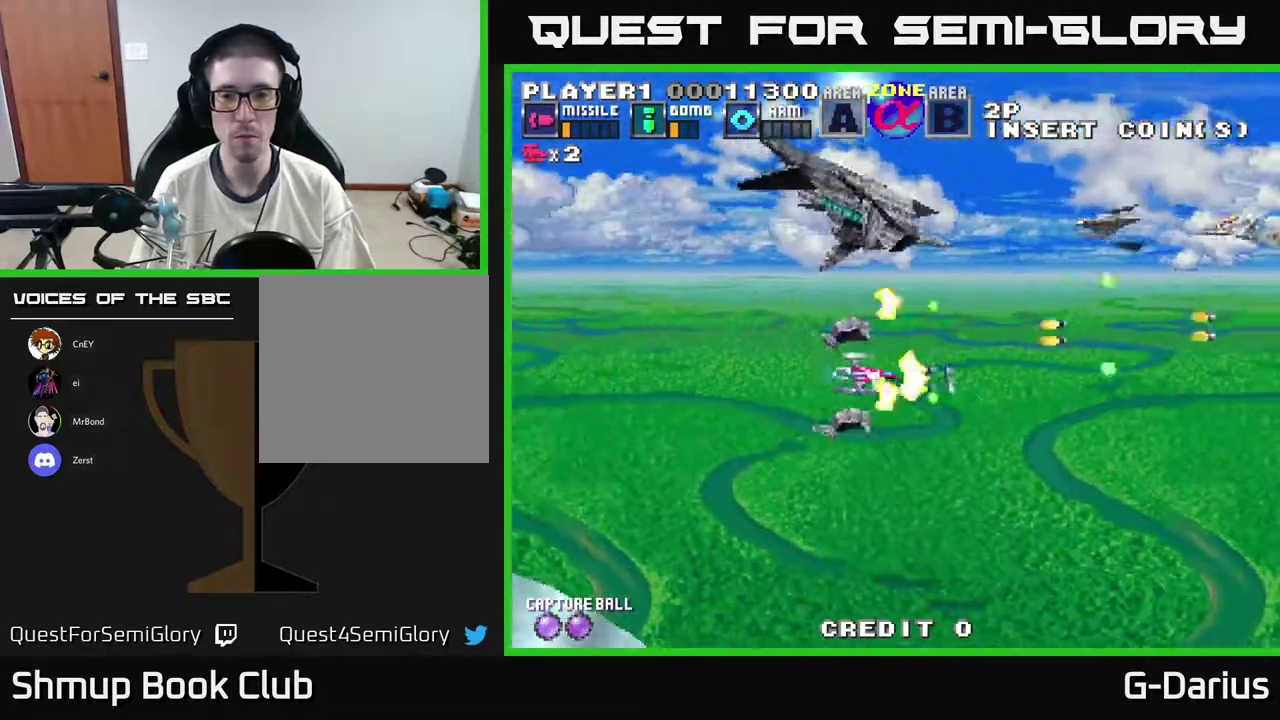
{"dt_ms": 500, "buttons": ["A", "DPAD_LEFT"], "right_stick": "center", "events": [[33, "DPAD_DOWN", "up"], [83, "DPAD_LEFT", "down"], [83, "DPAD_UP", "down"], [183, "DPAD_LEFT", "up"], [300, "DPAD_LEFT", "down"], [433, "DPAD_UP", "up"]]}
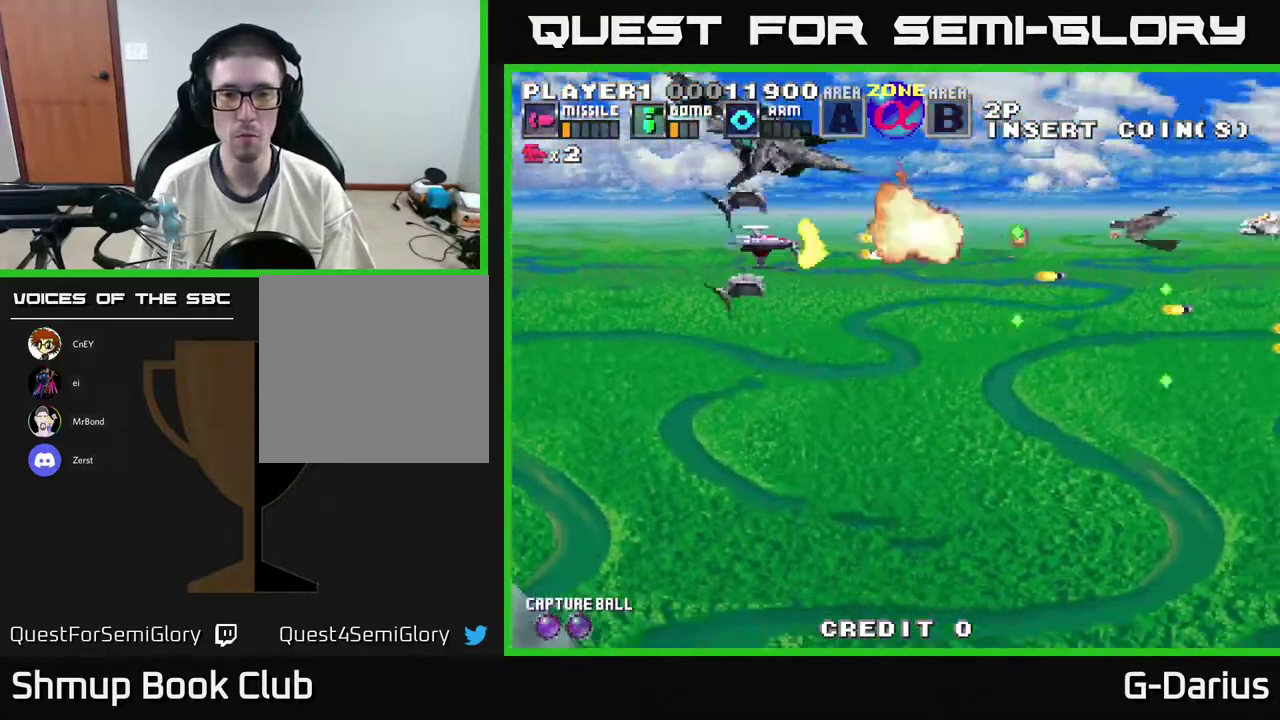
{"dt_ms": 600, "buttons": ["A"], "right_stick": "center", "events": [[150, "DPAD_LEFT", "up"]]}
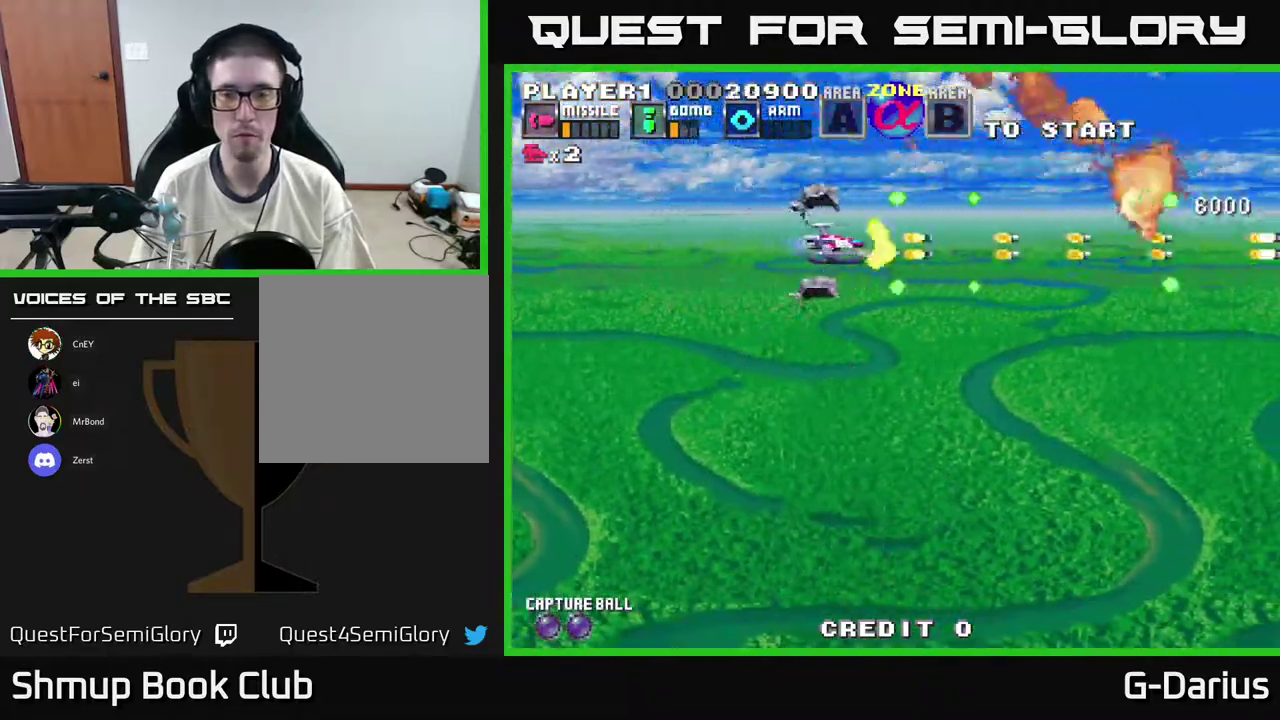
{"dt_ms": 500, "buttons": ["A", "DPAD_LEFT"], "right_stick": "center", "events": [[133, "DPAD_DOWN", "down"], [417, "DPAD_LEFT", "down"], [500, "DPAD_DOWN", "up"]]}
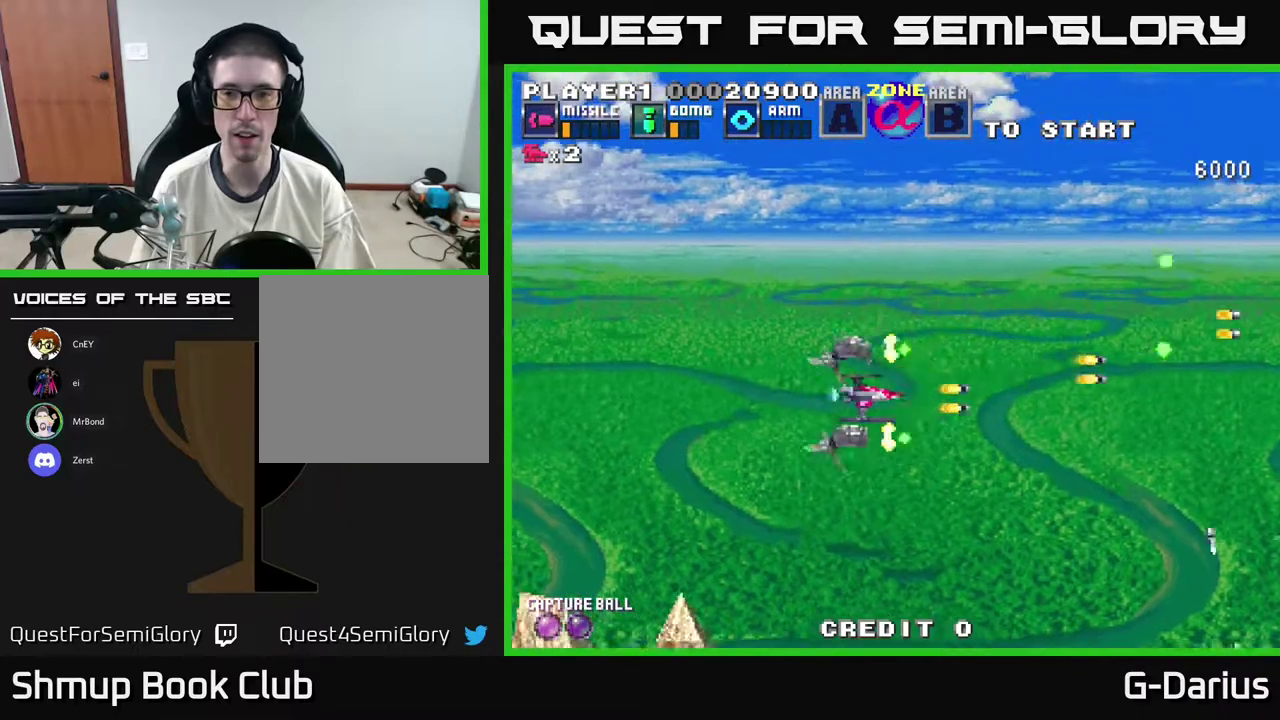
{"dt_ms": 700, "buttons": ["A", "DPAD_DOWN", "DPAD_LEFT"], "right_stick": "center", "events": [[117, "DPAD_UP", "down"], [167, "DPAD_LEFT", "up"], [250, "DPAD_UP", "up"], [433, "DPAD_DOWN", "down"], [667, "DPAD_LEFT", "down"]]}
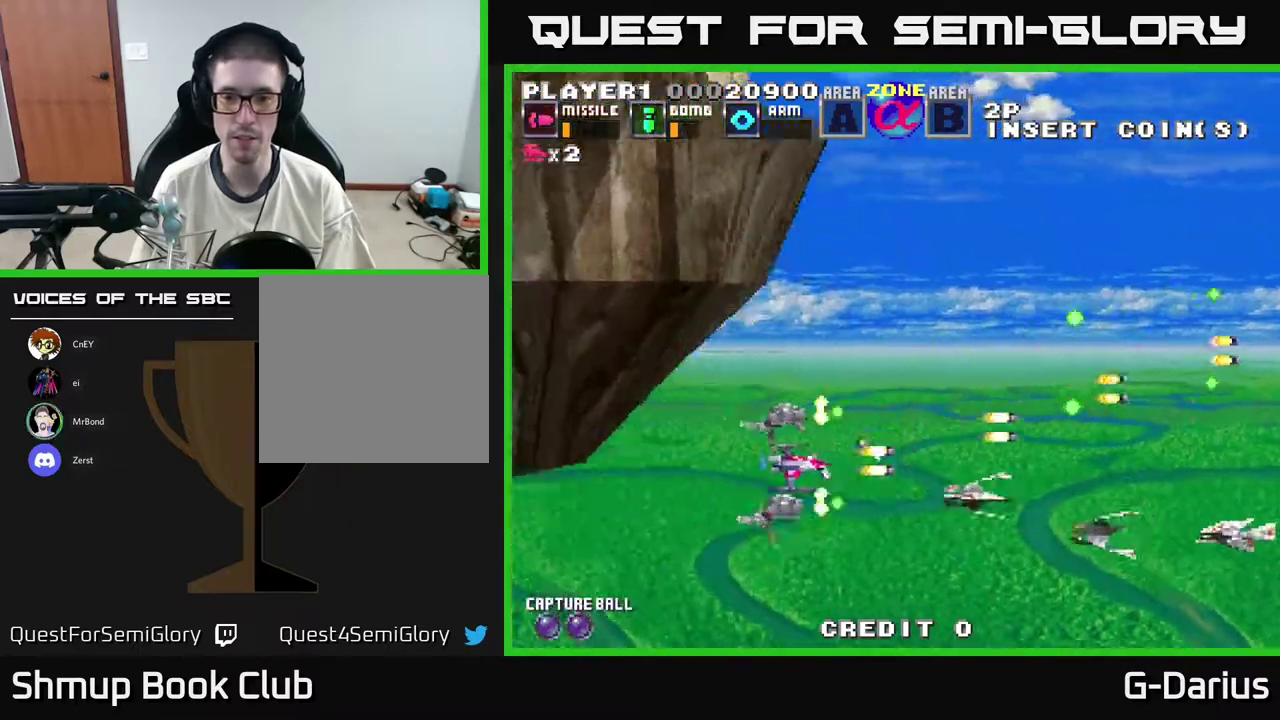
{"dt_ms": 300, "buttons": ["A"], "right_stick": "center", "events": [[133, "DPAD_LEFT", "up"], [267, "DPAD_DOWN", "up"]]}
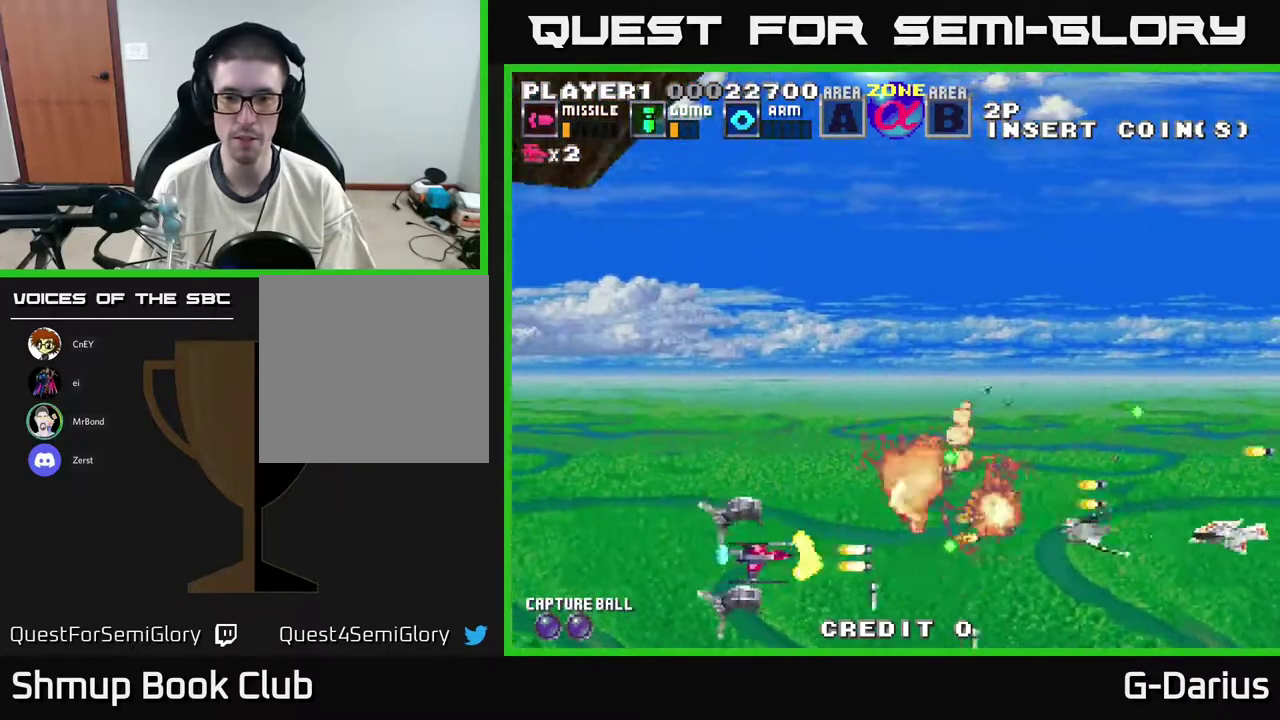
{"dt_ms": 500, "buttons": ["A"], "right_stick": "center", "events": []}
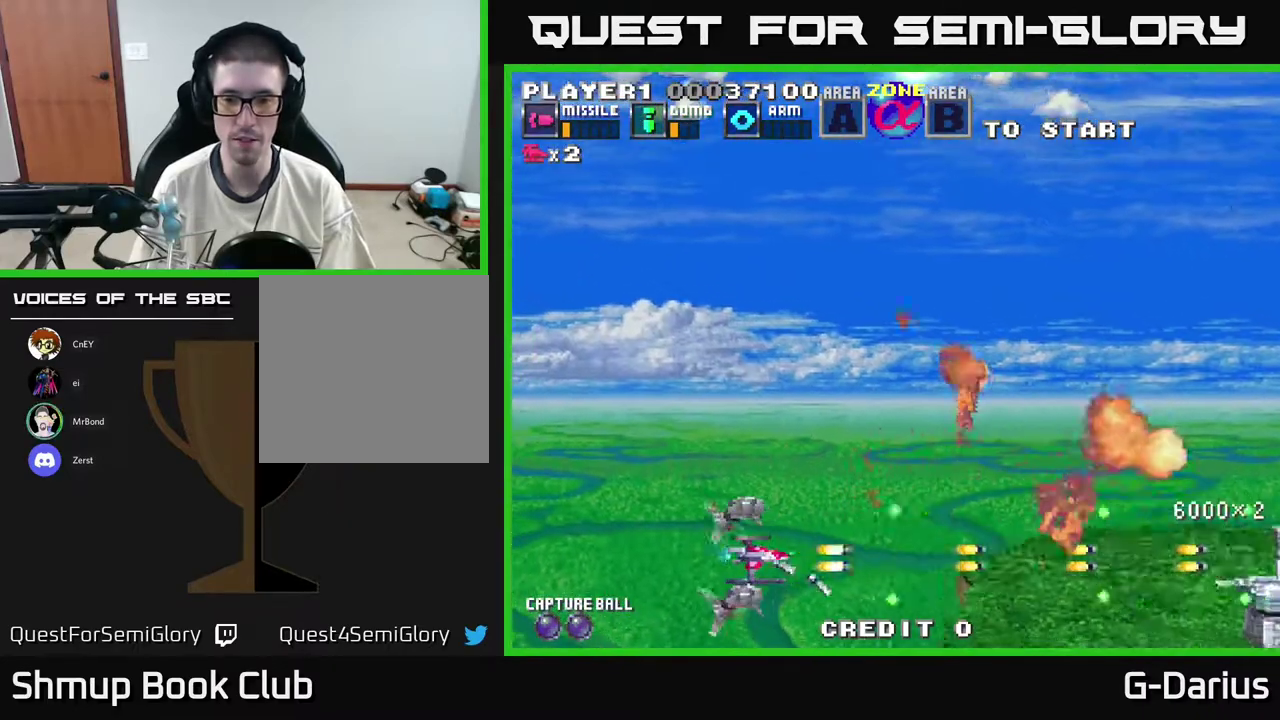
{"dt_ms": 300, "buttons": ["A"], "right_stick": "center", "events": [[83, "DPAD_UP", "down"], [283, "DPAD_UP", "up"]]}
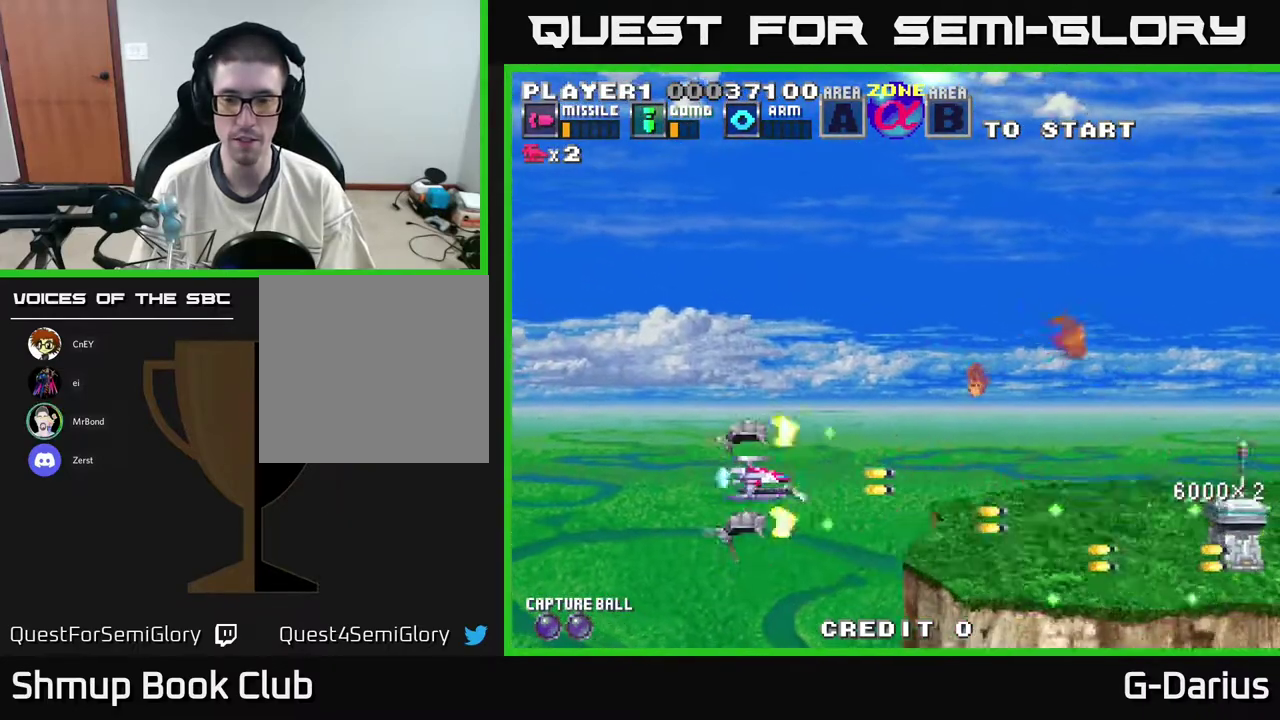
{"dt_ms": 700, "buttons": [], "right_stick": "center", "events": [[200, "DPAD_UP", "down"], [367, "DPAD_UP", "up"], [617, "A", "up"]]}
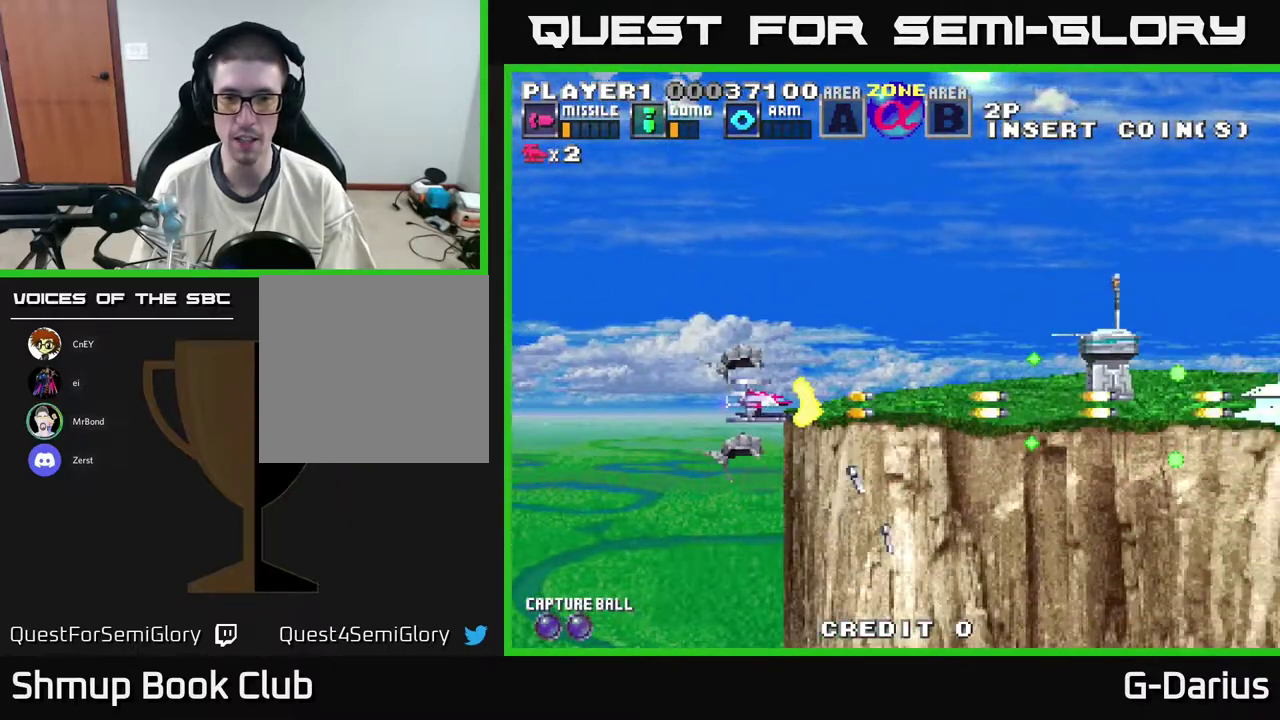
{"dt_ms": 500, "buttons": [], "right_stick": "center", "events": []}
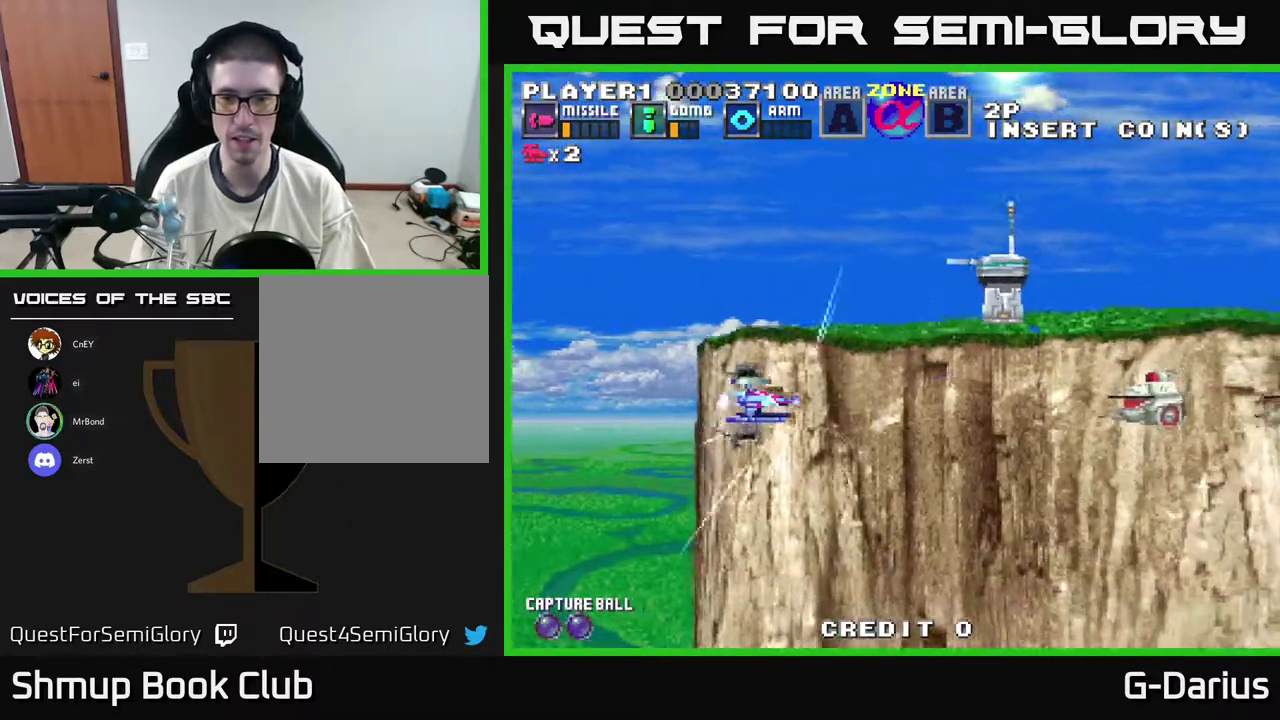
{"dt_ms": 500, "buttons": [], "right_stick": "center", "events": []}
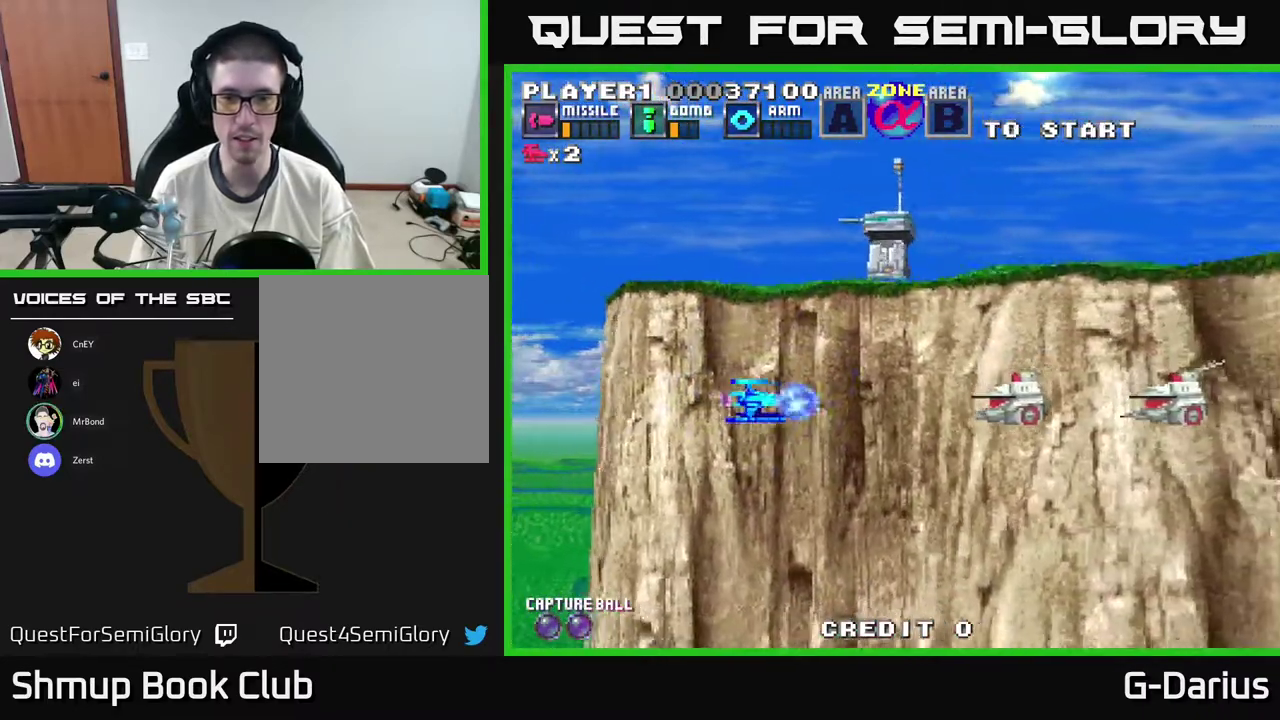
{"dt_ms": 500, "buttons": ["DPAD_LEFT"], "right_stick": "center", "events": [[383, "DPAD_LEFT", "down"]]}
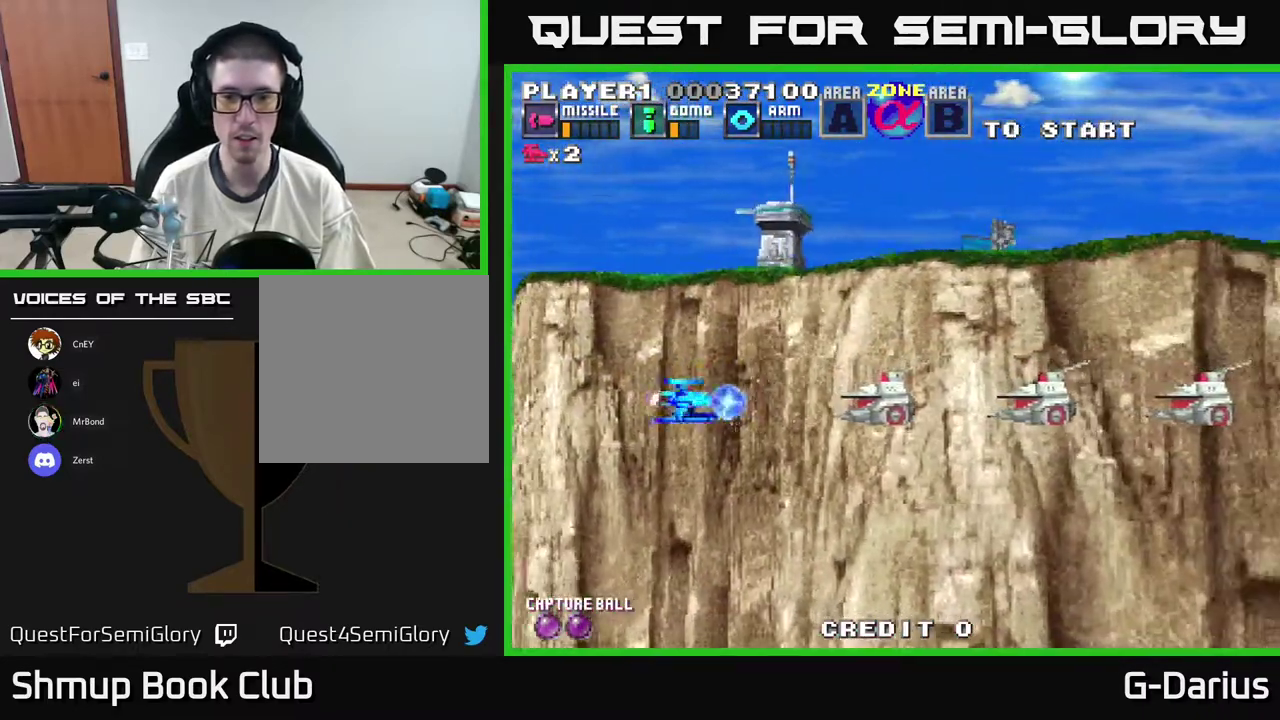
{"dt_ms": 500, "buttons": ["A"], "right_stick": "center", "events": [[300, "DPAD_LEFT", "up"], [367, "A", "down"]]}
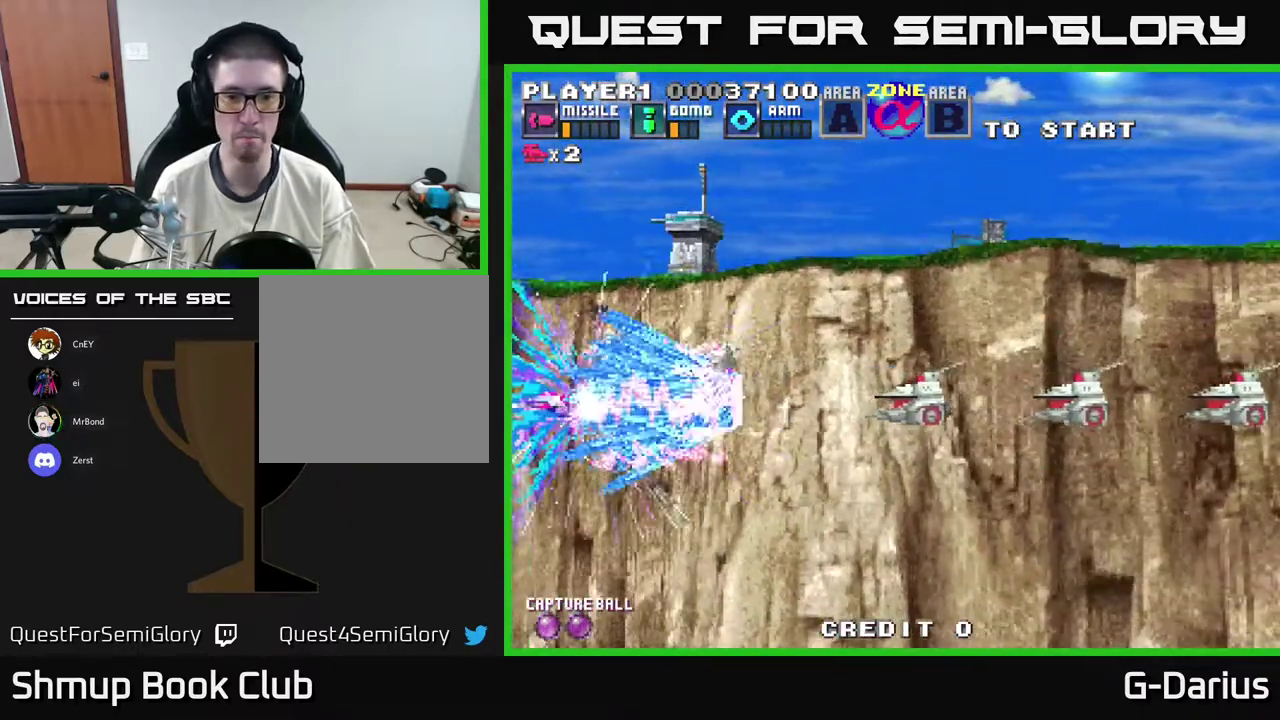
{"dt_ms": 500, "buttons": ["A"], "right_stick": "center", "events": []}
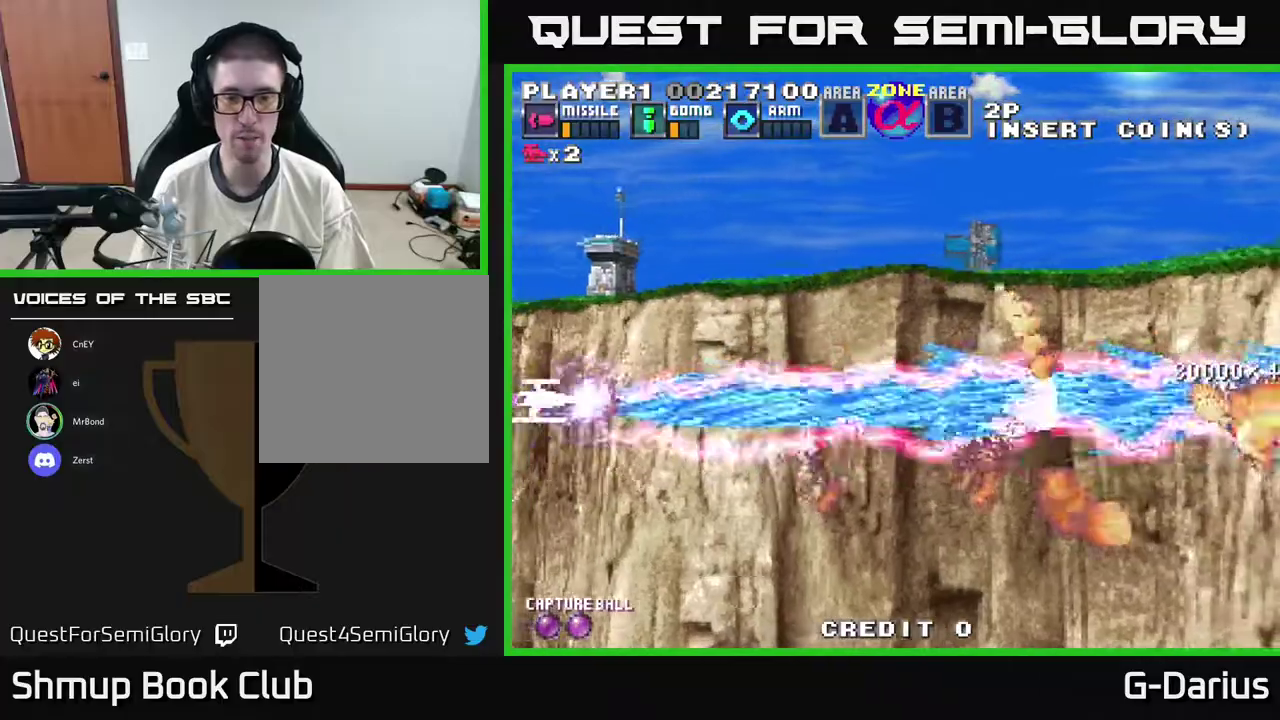
{"dt_ms": 300, "buttons": ["A"], "right_stick": "center", "events": []}
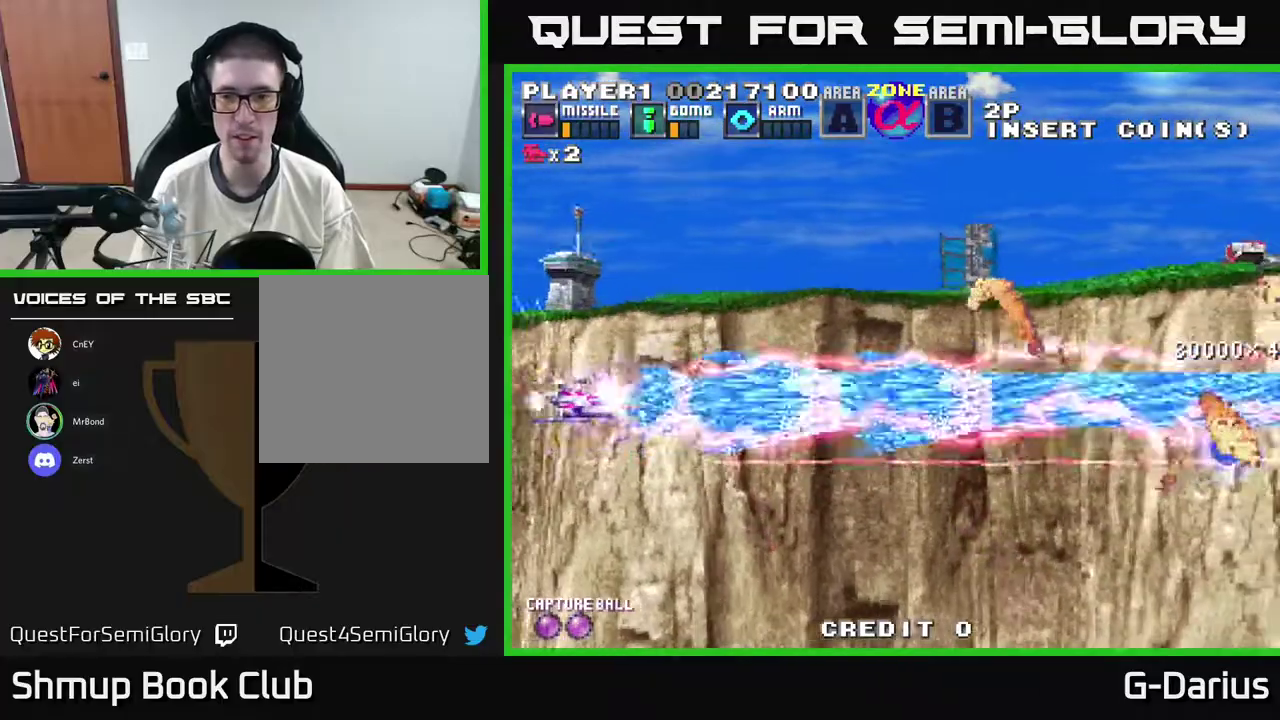
{"dt_ms": 700, "buttons": ["A", "DPAD_UP"], "right_stick": "center", "events": [[350, "DPAD_UP", "down"]]}
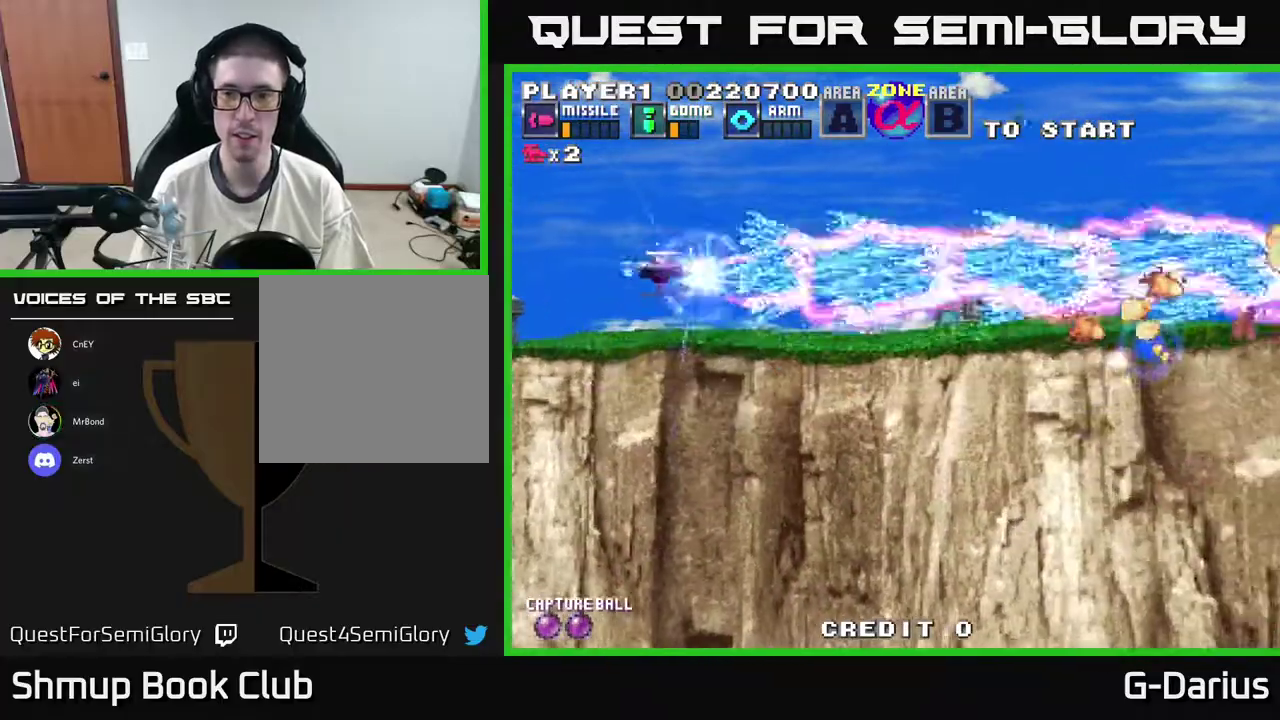
{"dt_ms": 600, "buttons": ["A", "DPAD_DOWN"], "right_stick": "center", "events": [[300, "DPAD_UP", "up"], [333, "DPAD_DOWN", "down"]]}
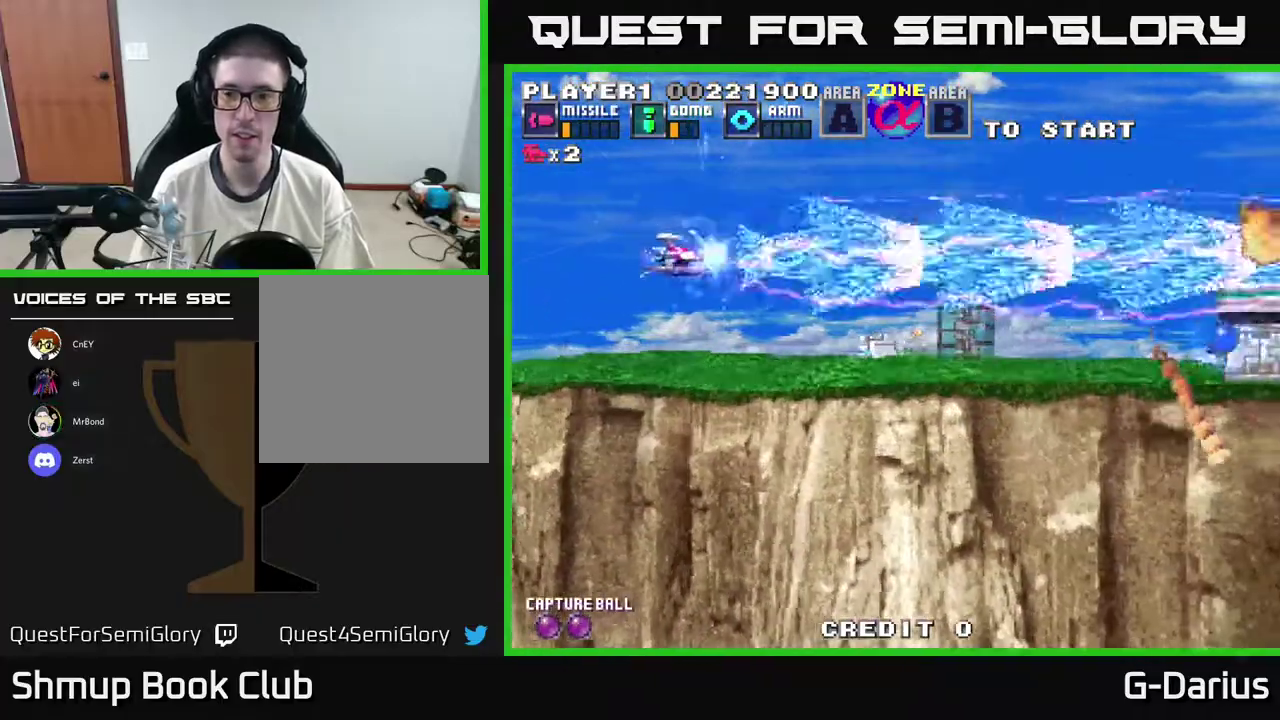
{"dt_ms": 400, "buttons": ["A", "DPAD_DOWN"], "right_stick": "center", "events": []}
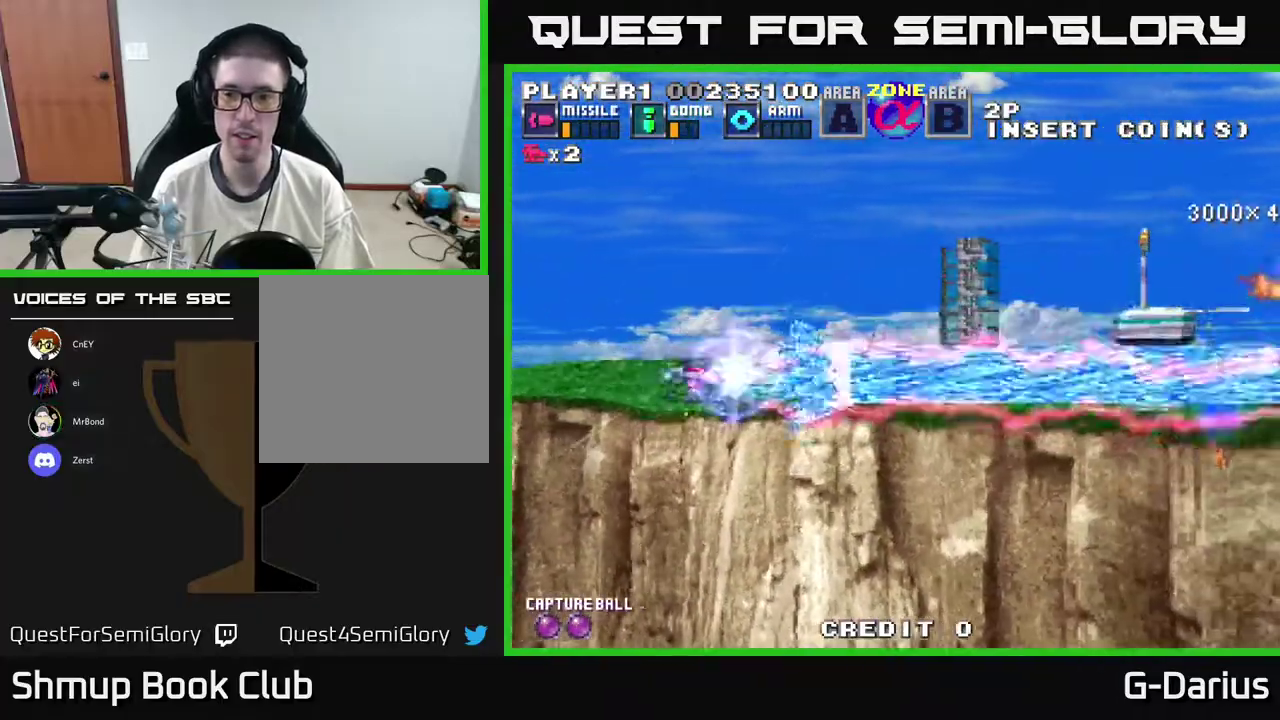
{"dt_ms": 500, "buttons": ["A", "DPAD_UP"], "right_stick": "center", "events": [[350, "DPAD_DOWN", "up"], [400, "DPAD_UP", "down"]]}
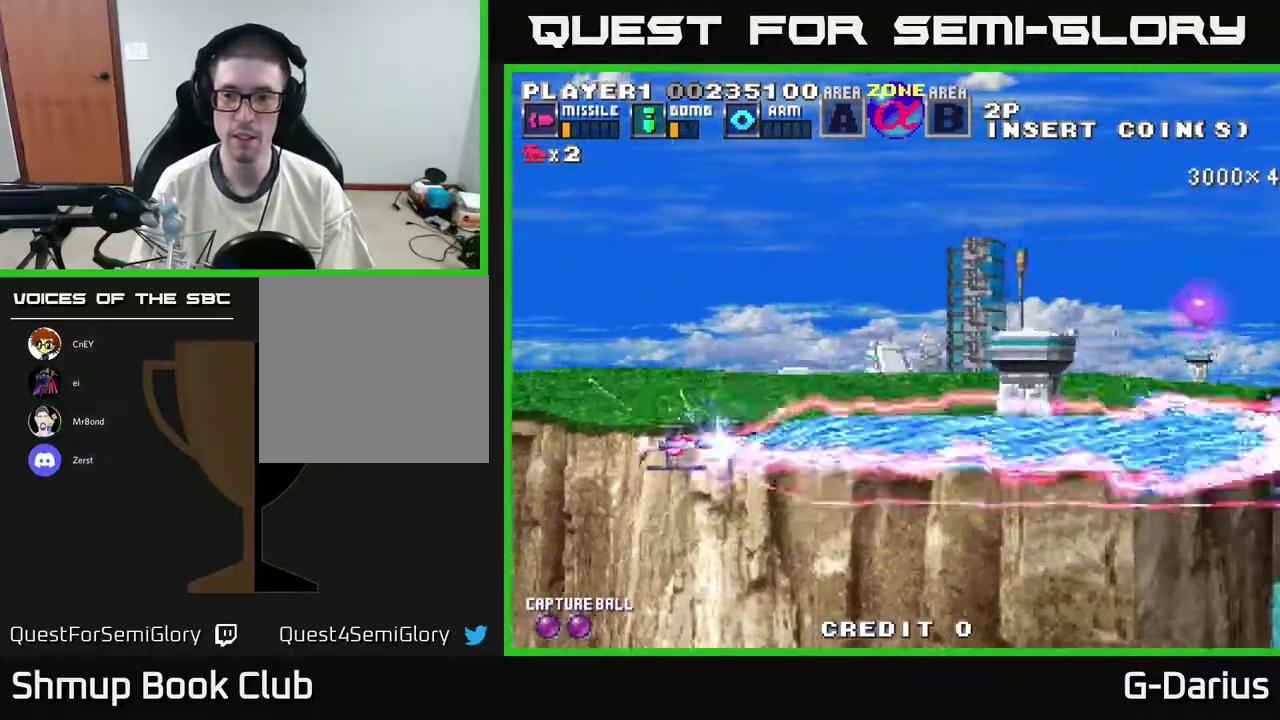
{"dt_ms": 500, "buttons": ["A", "DPAD_DOWN"], "right_stick": "center", "events": [[467, "DPAD_UP", "up"], [483, "DPAD_DOWN", "down"]]}
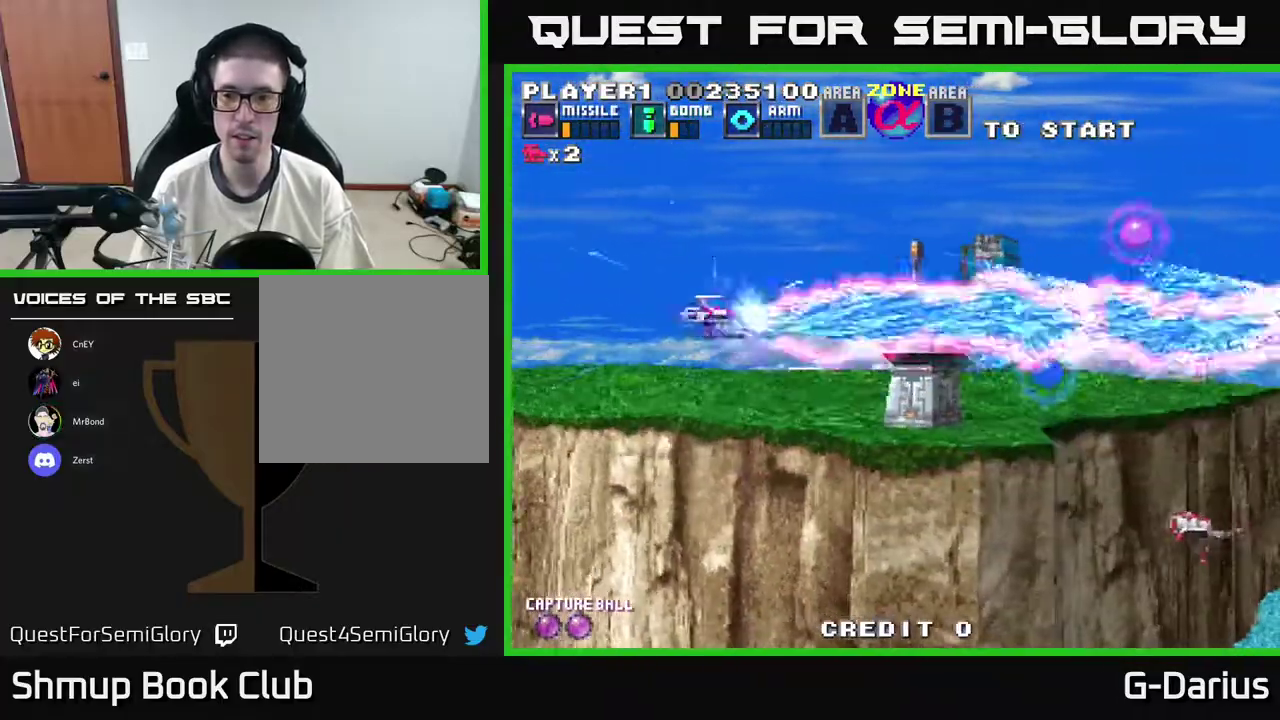
{"dt_ms": 700, "buttons": ["A"], "right_stick": "center", "events": [[617, "DPAD_DOWN", "up"]]}
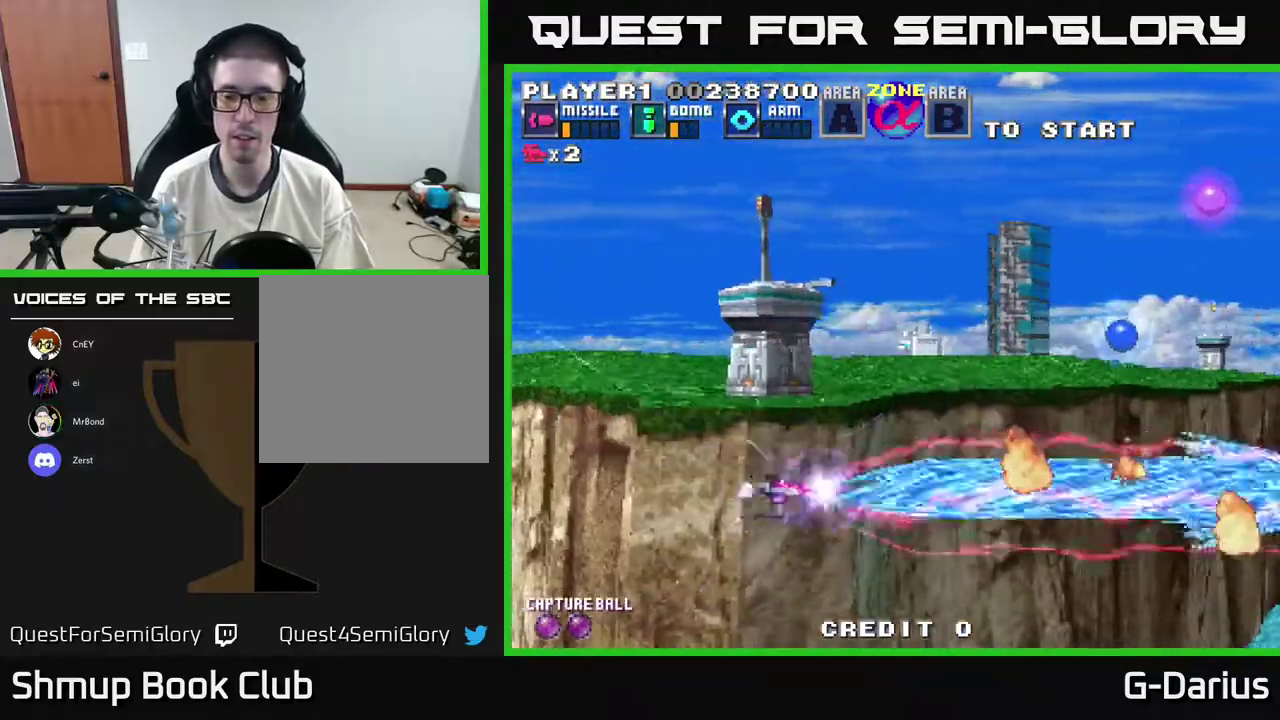
{"dt_ms": 300, "buttons": ["A"], "right_stick": "center", "events": [[133, "DPAD_DOWN", "down"], [267, "DPAD_DOWN", "up"]]}
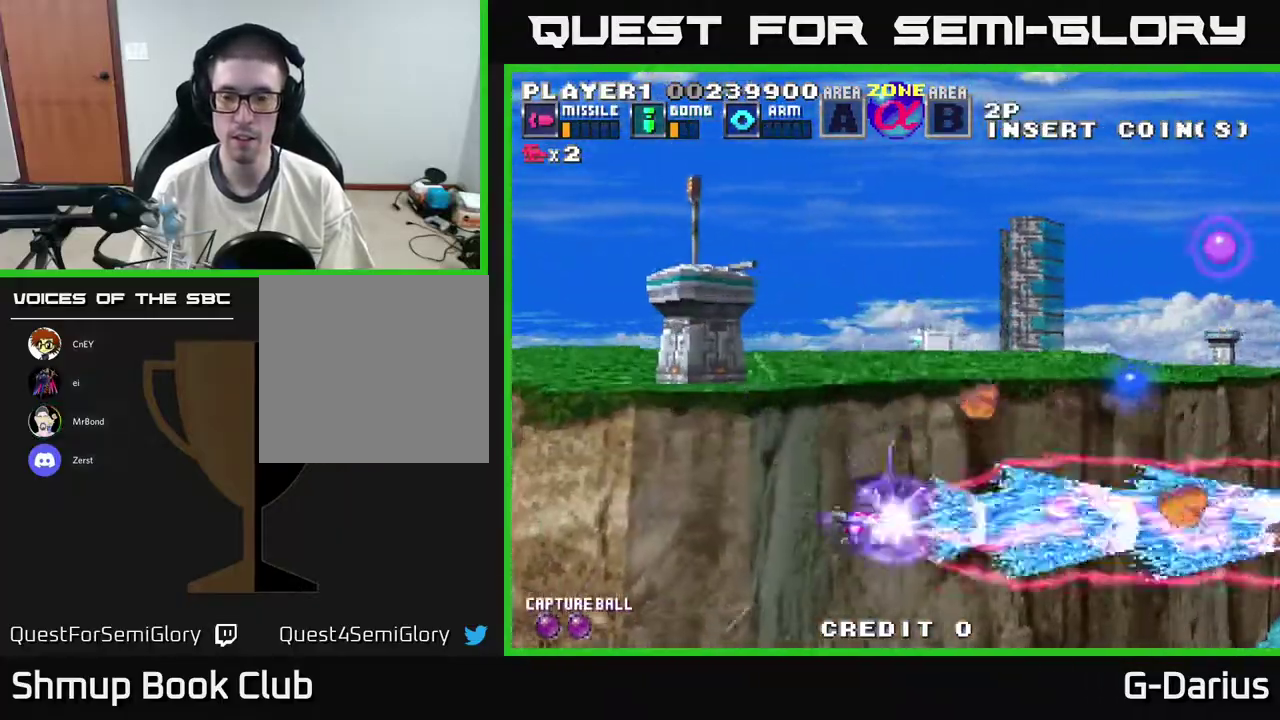
{"dt_ms": 500, "buttons": ["A", "DPAD_UP"], "right_stick": "center", "events": [[450, "DPAD_UP", "down"]]}
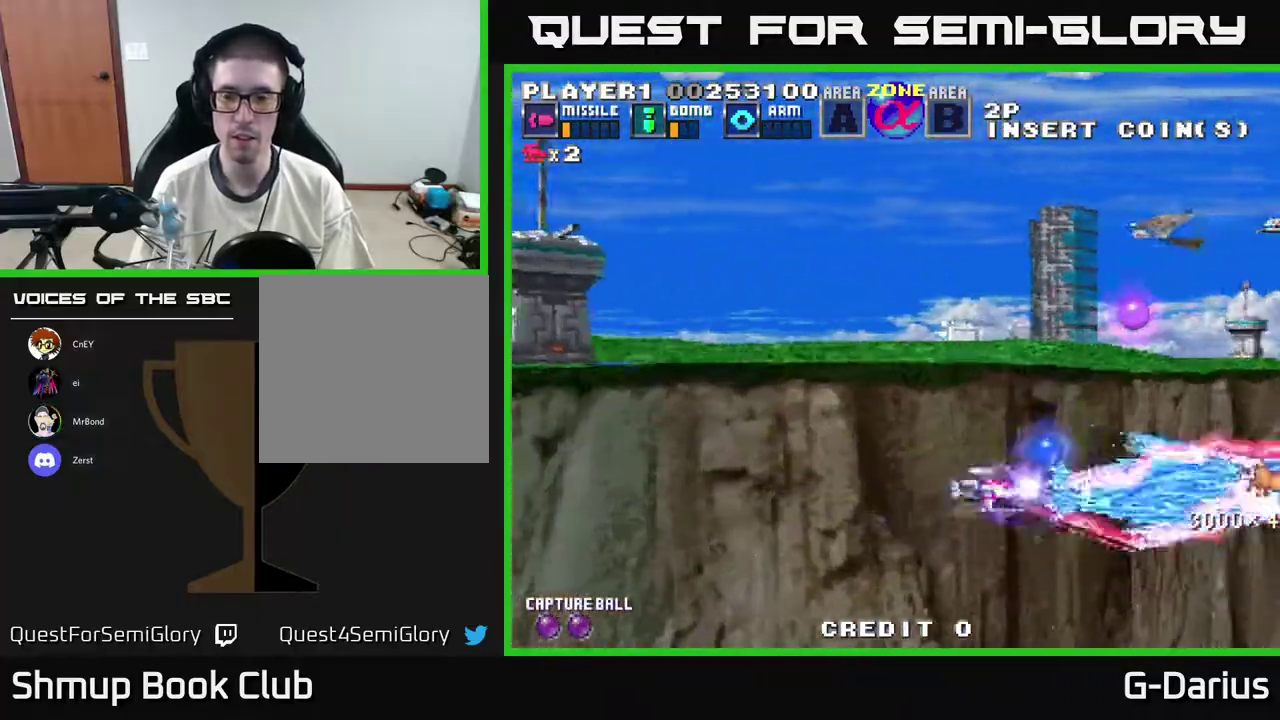
{"dt_ms": 300, "buttons": ["A", "DPAD_UP", "DPAD_LEFT"], "right_stick": "center", "events": [[283, "DPAD_LEFT", "down"]]}
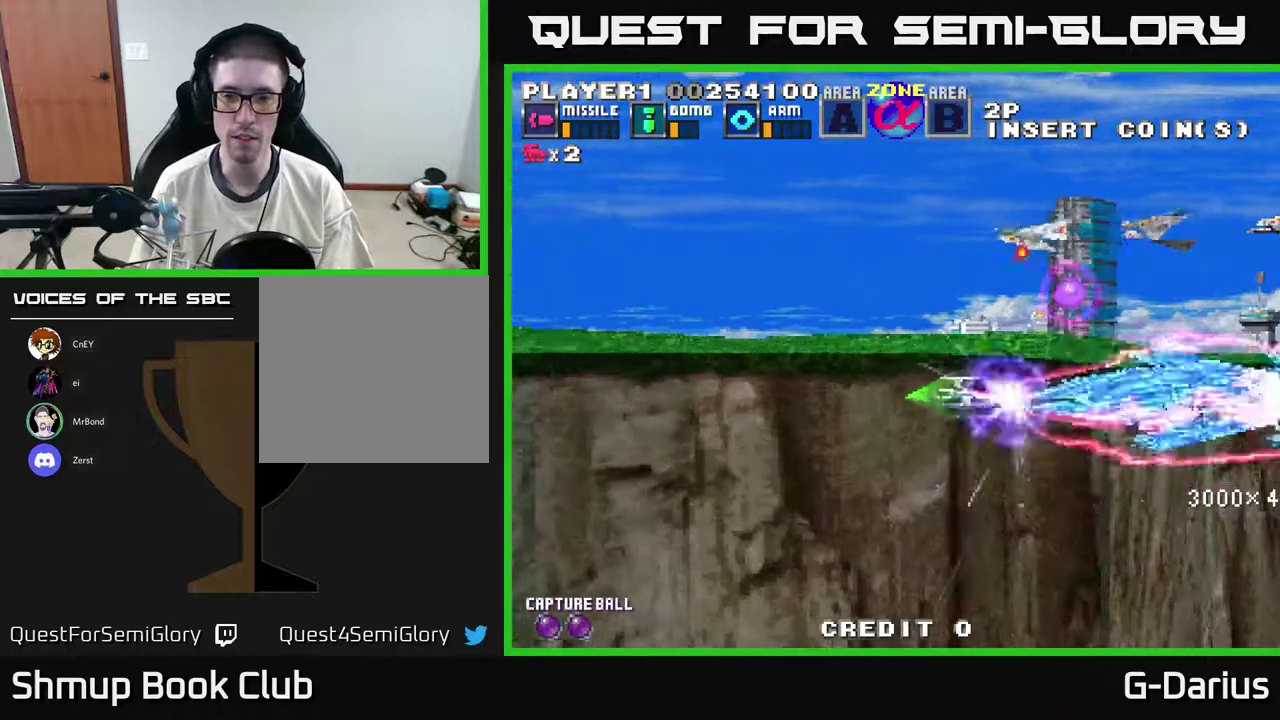
{"dt_ms": 700, "buttons": ["A", "DPAD_UP"], "right_stick": "center", "events": [[533, "DPAD_LEFT", "up"]]}
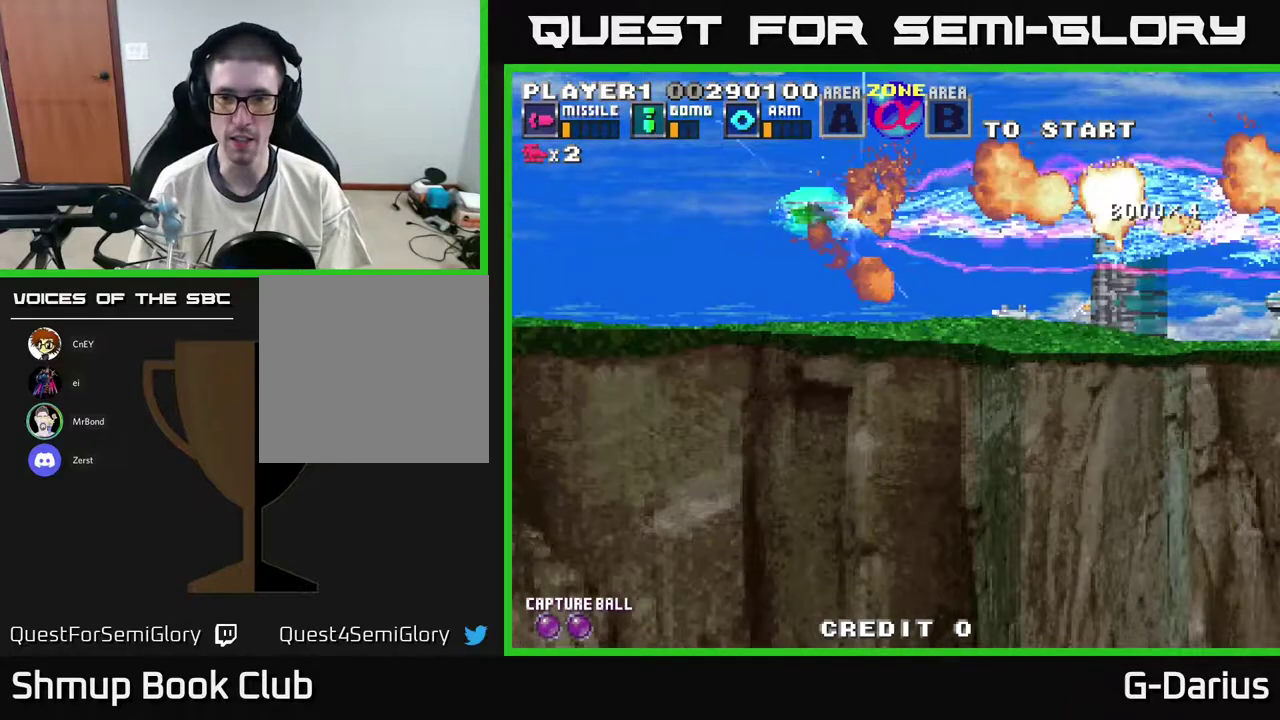
{"dt_ms": 500, "buttons": ["A", "DPAD_UP"], "right_stick": "center", "events": [[150, "DPAD_UP", "up"], [433, "DPAD_UP", "down"]]}
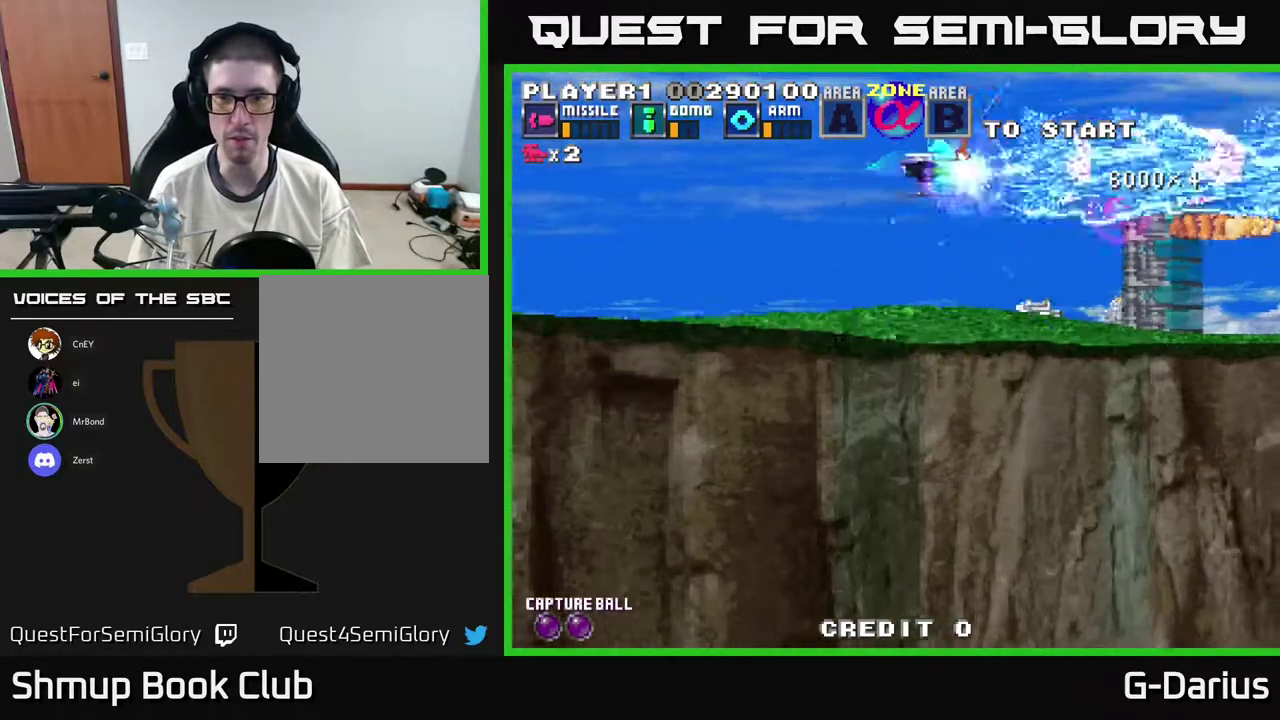
{"dt_ms": 400, "buttons": ["A", "DPAD_DOWN"], "right_stick": "center", "events": [[133, "DPAD_LEFT", "down"], [183, "DPAD_UP", "up"], [250, "DPAD_DOWN", "down"], [267, "DPAD_LEFT", "up"]]}
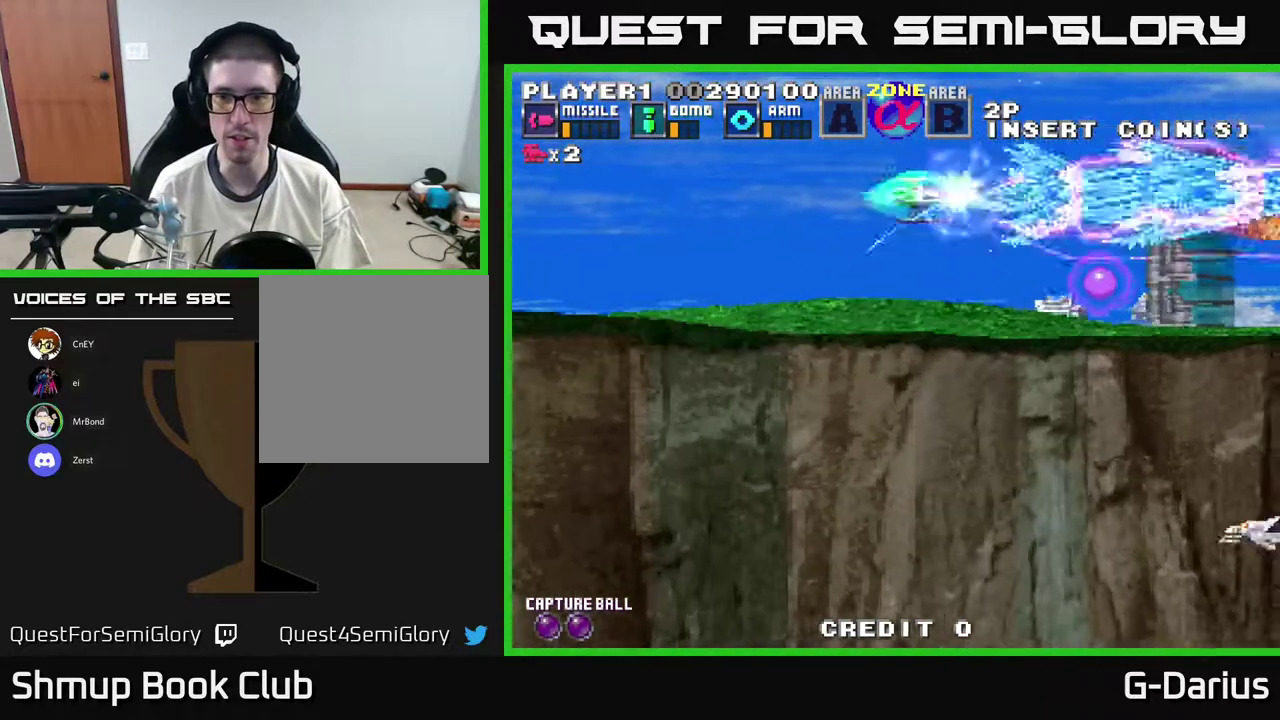
{"dt_ms": 700, "buttons": ["A", "DPAD_DOWN"], "right_stick": "center", "events": [[333, "DPAD_LEFT", "down"], [633, "DPAD_LEFT", "up"]]}